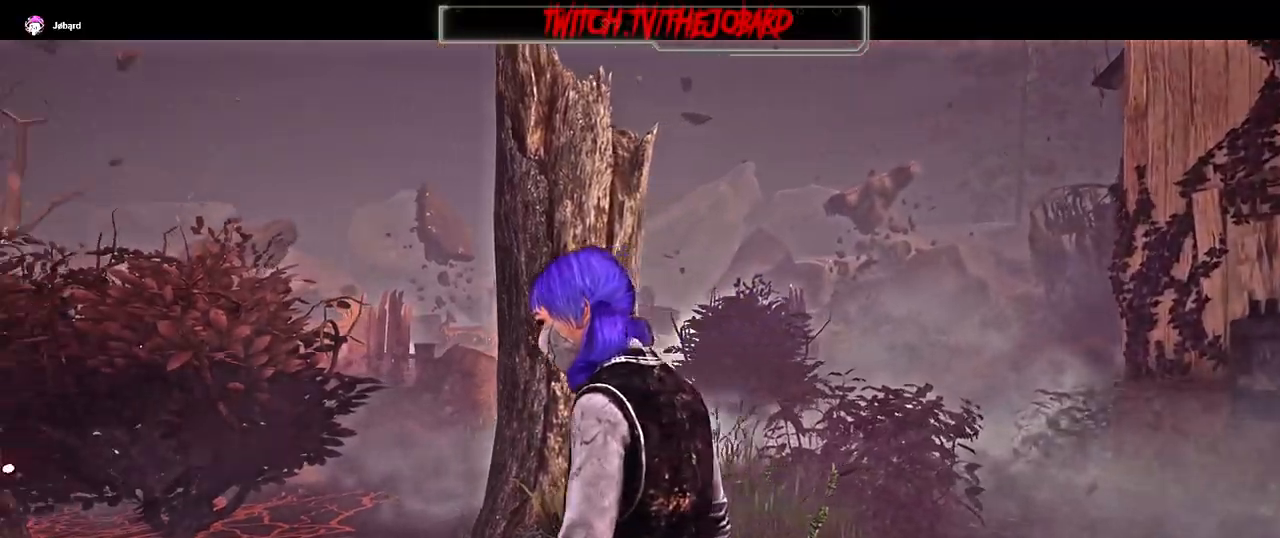
Gameplay with keyboard and mouse; each line is a JSON object with the keys and mouse buttons held at the frame after it. "events" lists presses ("down") and releases ("up") of "a", "ctrl", "d", "e", "f", "q", "r", "s", "shift", "space", "tab", "z", "mouse_left", "mouse_wheel", "mouse_right", "mouse_mb4" and "mouse_mb5" between this image and that frame as [ms after this image, input, new state], when the widget could be followed in between. "mouse_left", "mouse_wheel", "mouse_right", "mouse_mb4", "mouse_mb5" = the "left", "wheel", "right", "mb4", "mb5" buttons of the "mouse" list. No other keys are recorded. "wheel" means that the mouse wheel is clicked or scrolled. Mouse movement is not recorded.
{"keys": [], "mouse": [], "events": []}
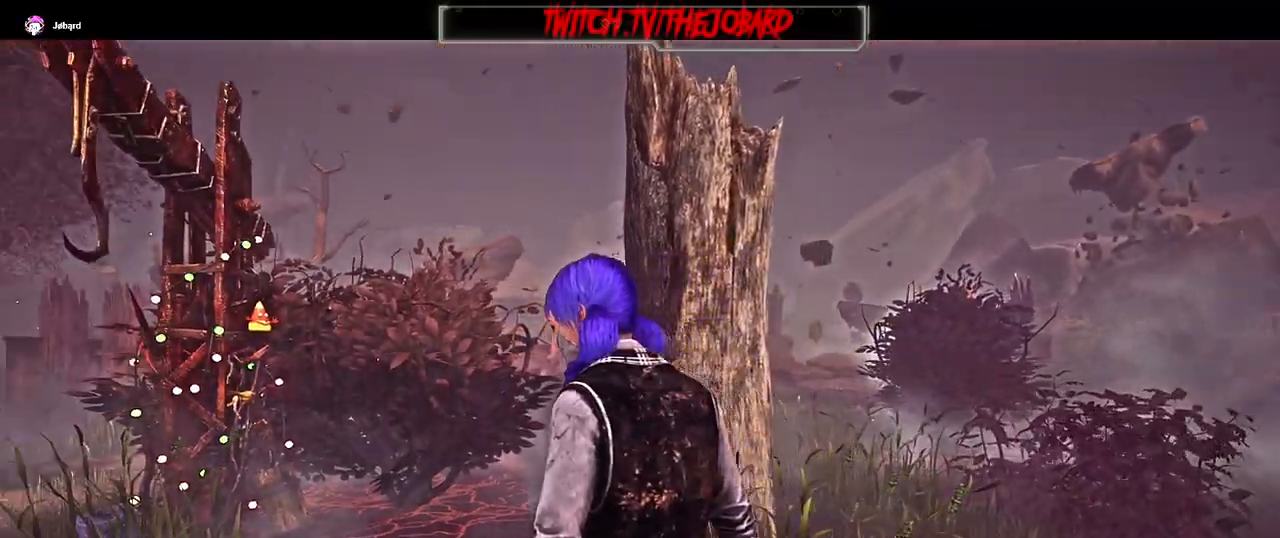
{"keys": [], "mouse": [], "events": []}
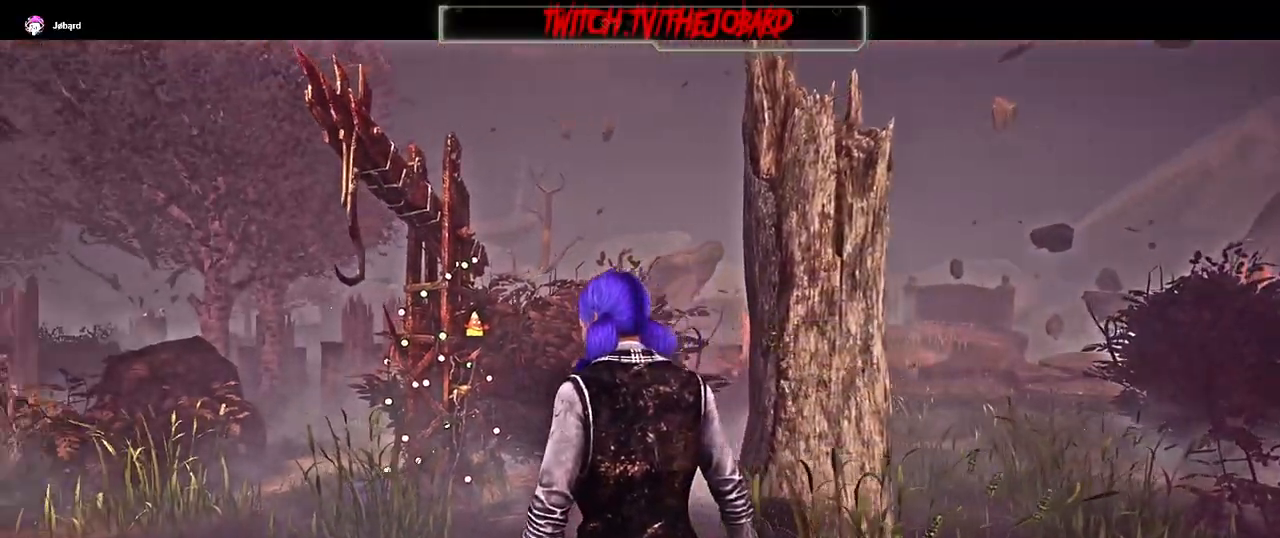
{"keys": [], "mouse": [], "events": []}
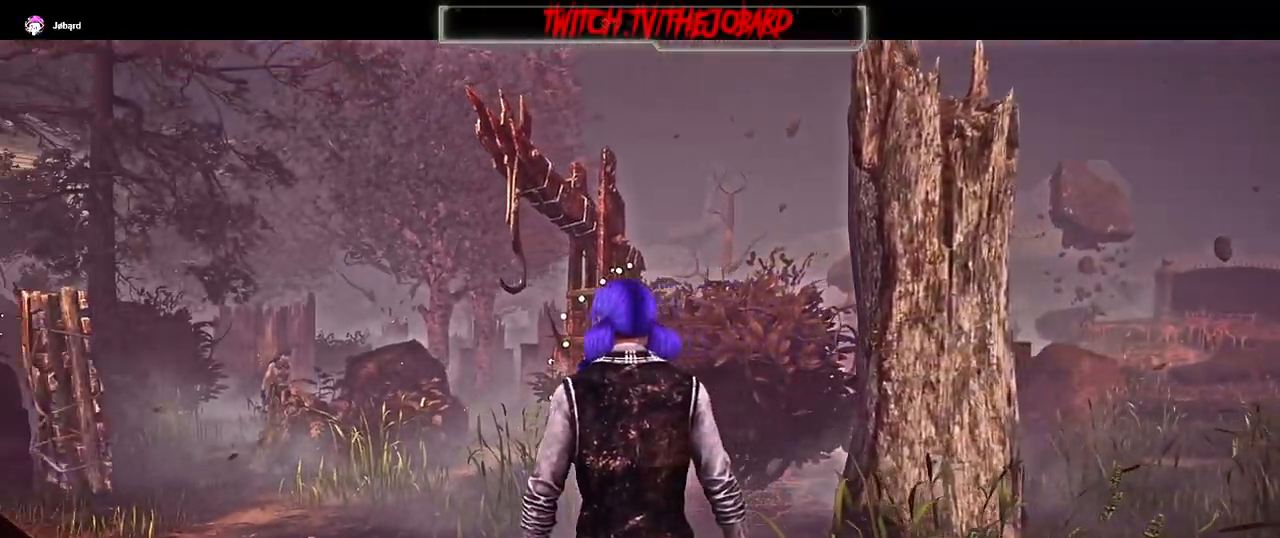
{"keys": [], "mouse": [], "events": []}
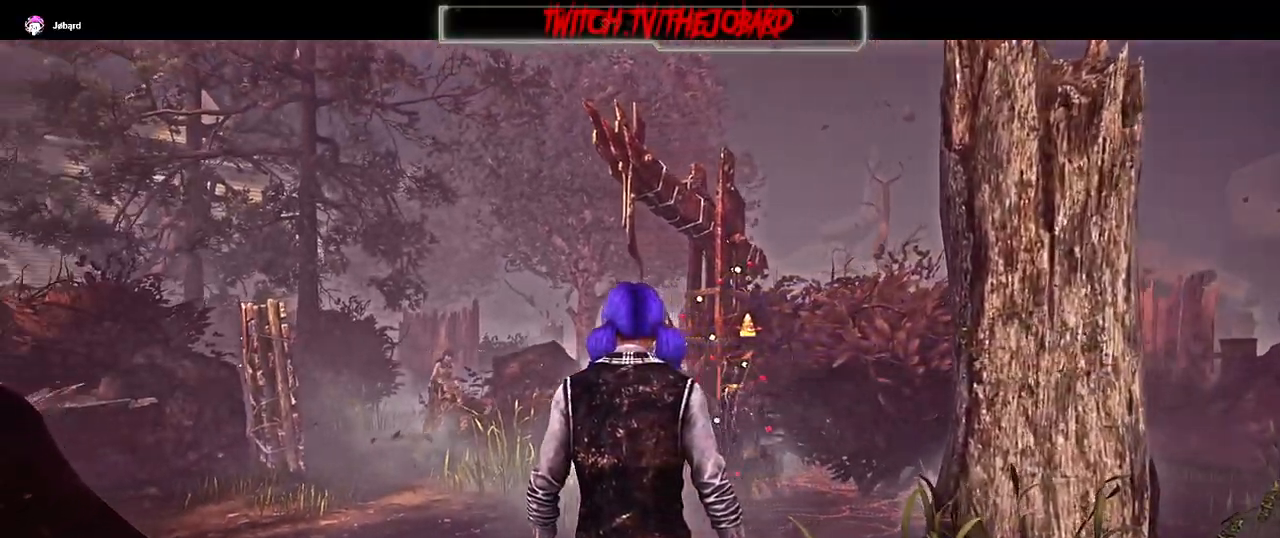
{"keys": ["z"], "mouse": [], "events": [[84, "z", "down"]]}
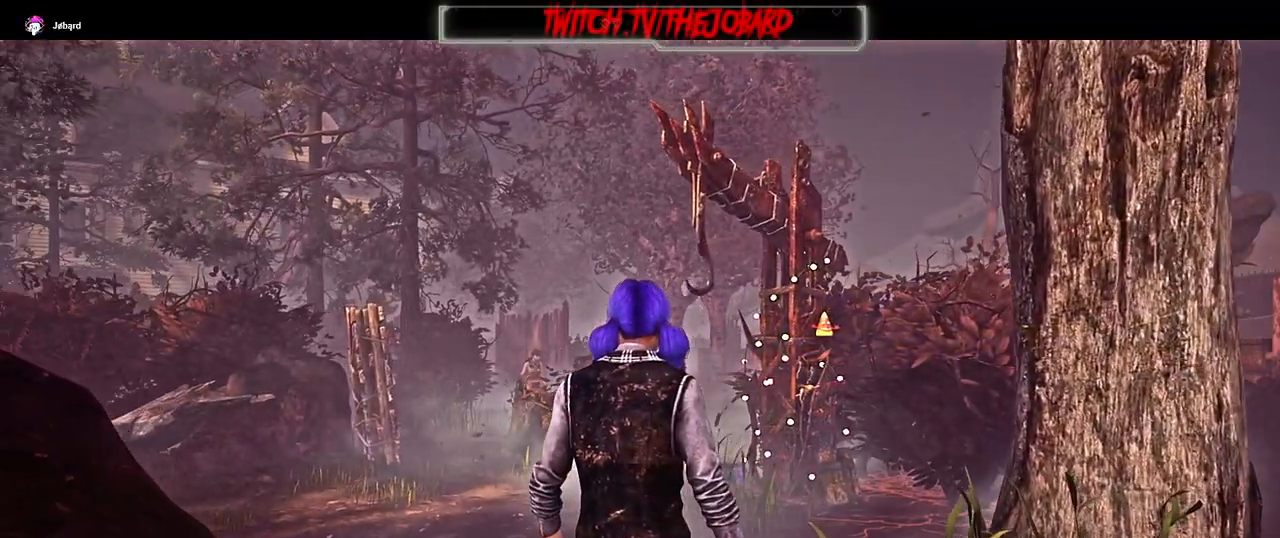
{"keys": ["q", "shift", "z"], "mouse": []}
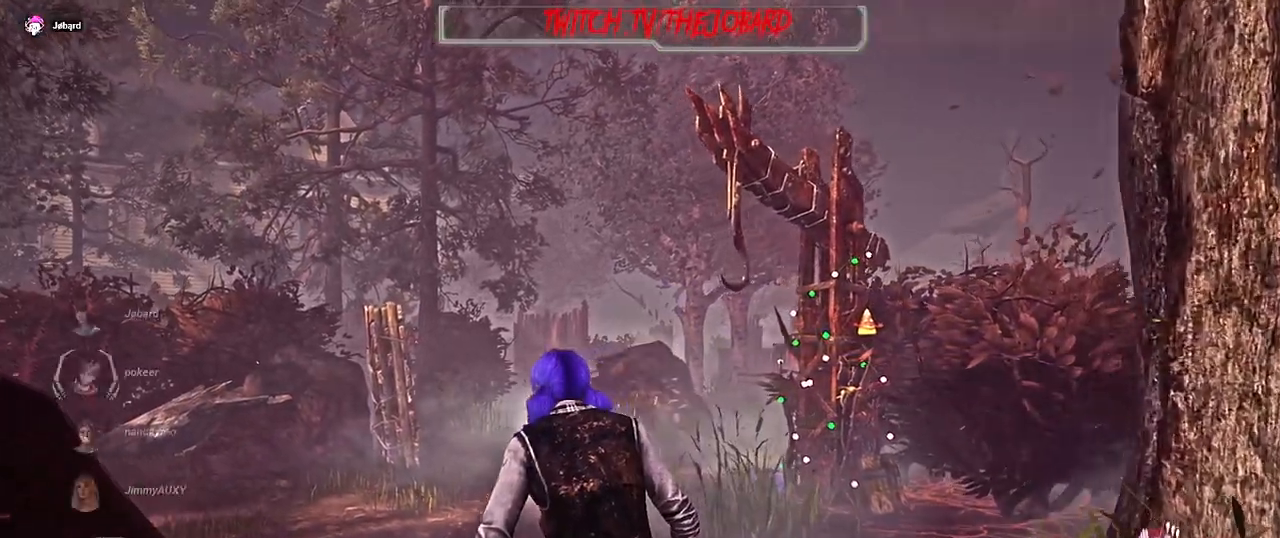
{"keys": ["z"], "mouse": [], "events": [[400, "q", "up"], [400, "shift", "up"]]}
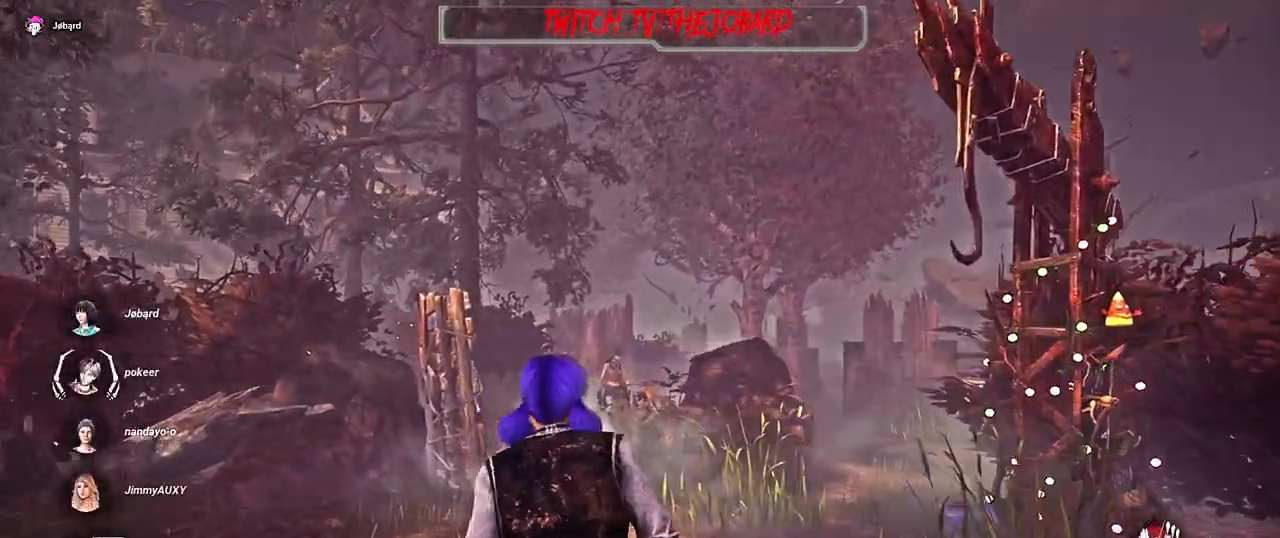
{"keys": ["shift", "z"], "mouse": [], "events": [[67, "d", "down"], [167, "shift", "down"], [284, "d", "up"]]}
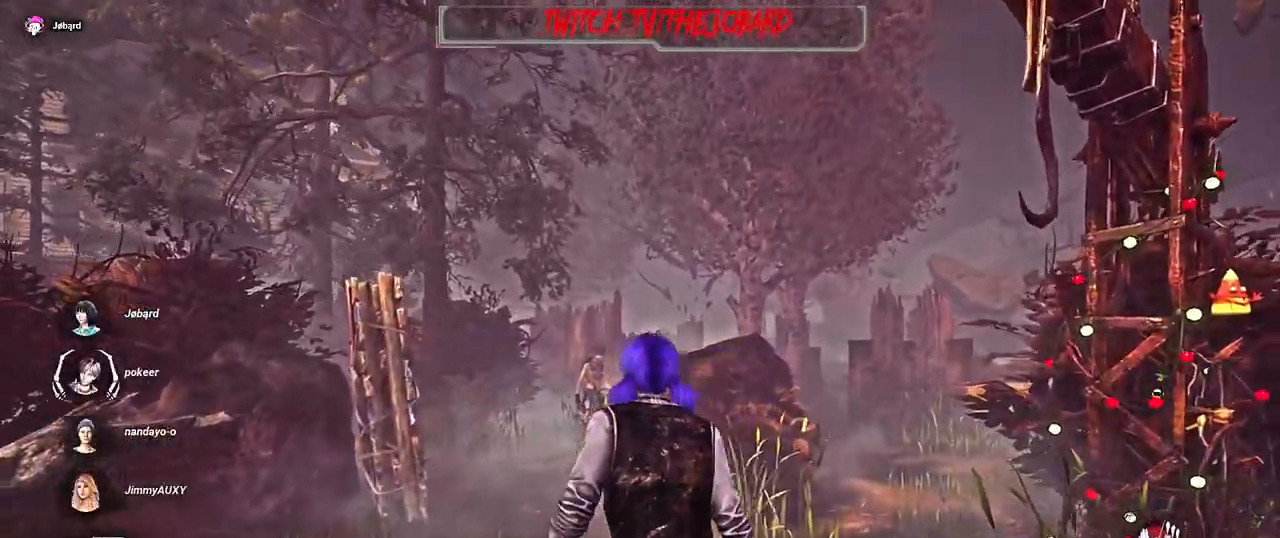
{"keys": ["shift", "z"], "mouse": [], "events": []}
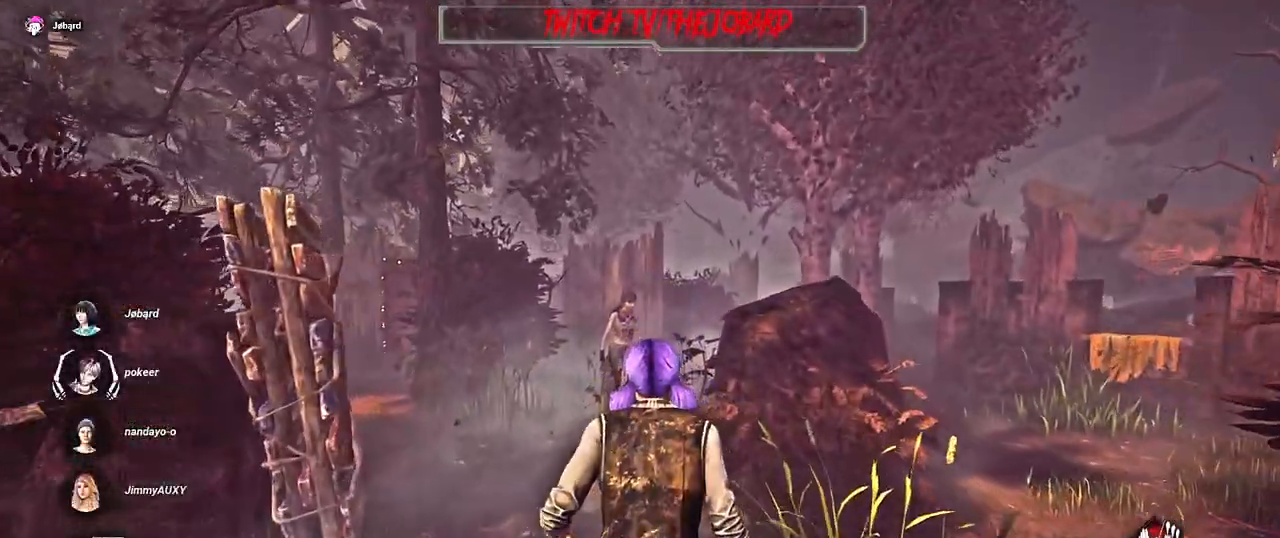
{"keys": ["shift", "z"], "mouse": [], "events": []}
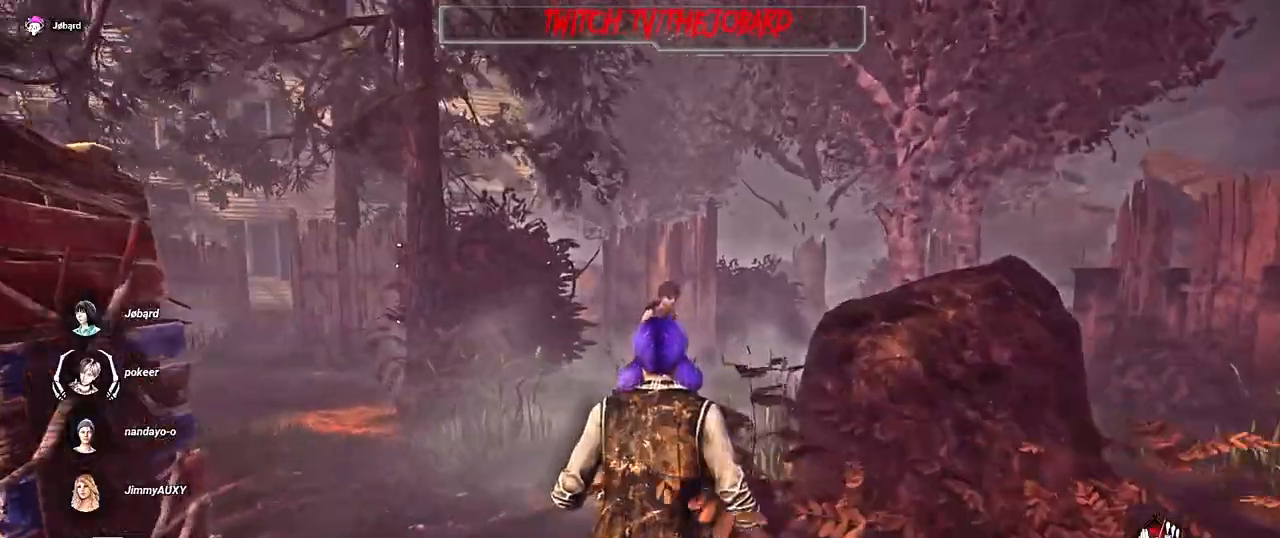
{"keys": ["shift", "z"], "mouse": [], "events": []}
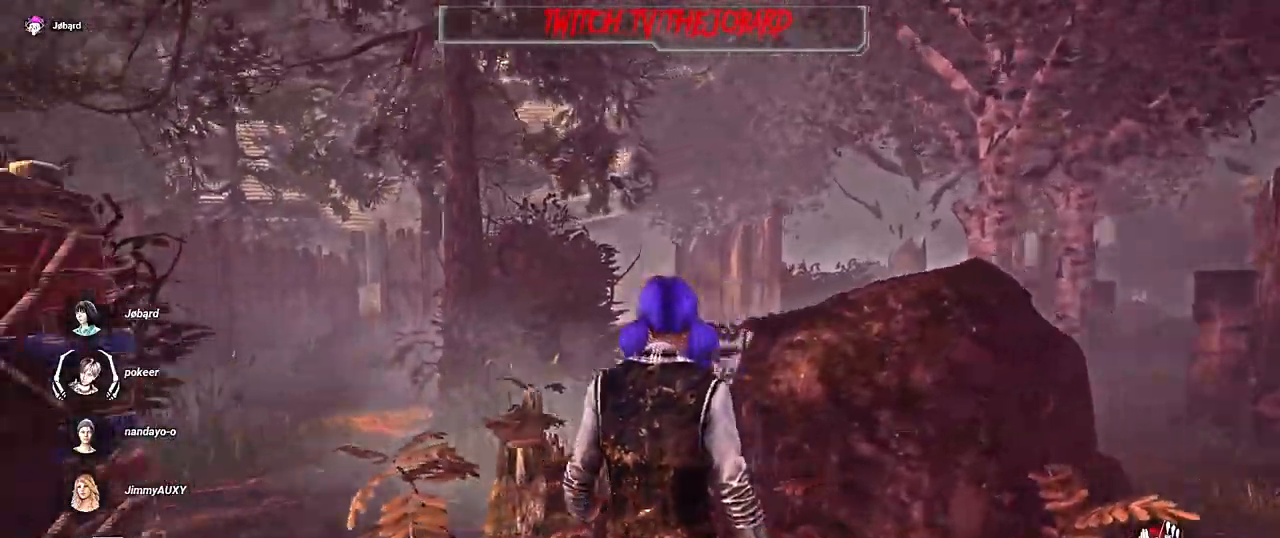
{"keys": ["shift", "z"], "mouse": [], "events": [[134, "q", "down"], [467, "q", "up"]]}
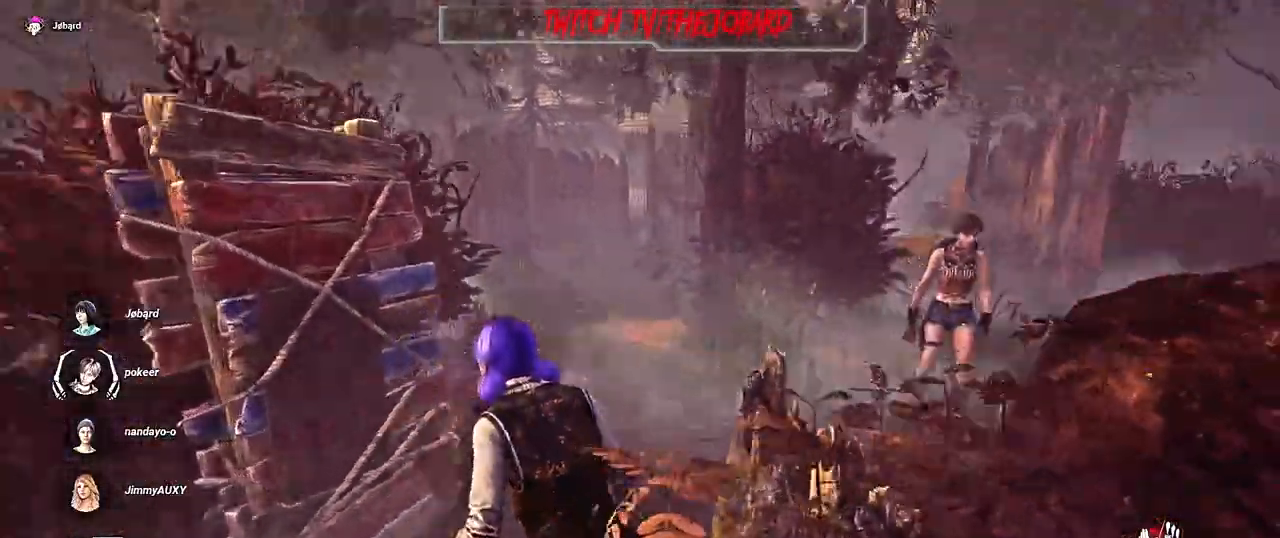
{"keys": ["shift", "z"], "mouse": [], "events": [[67, "shift", "up"], [317, "shift", "down"]]}
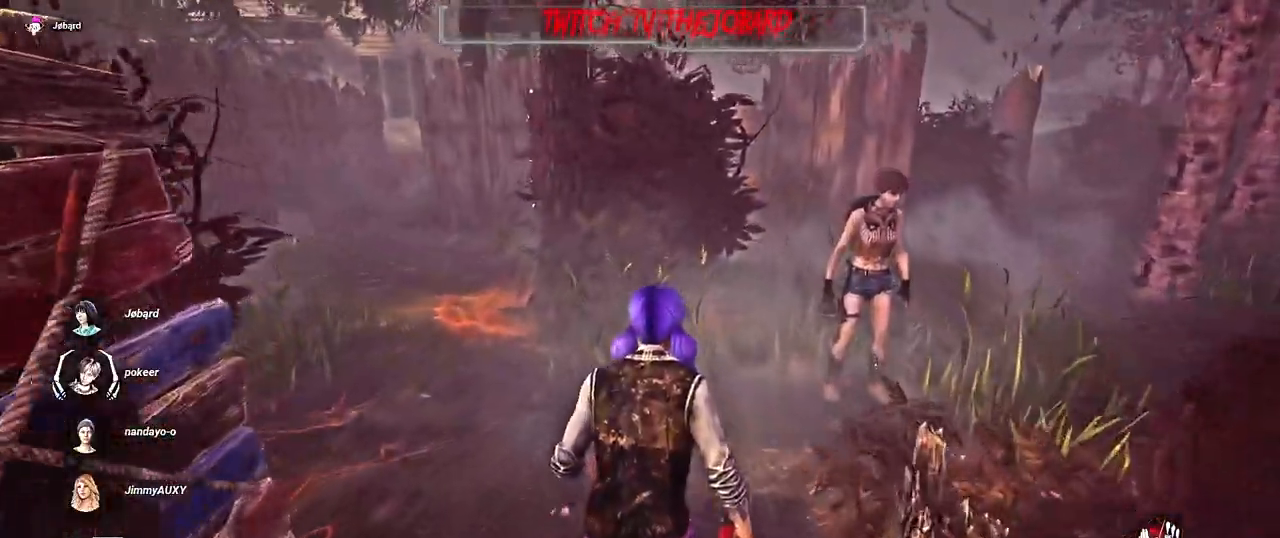
{"keys": ["d"], "mouse": [], "events": [[250, "shift", "up"], [300, "d", "down"], [467, "z", "up"]]}
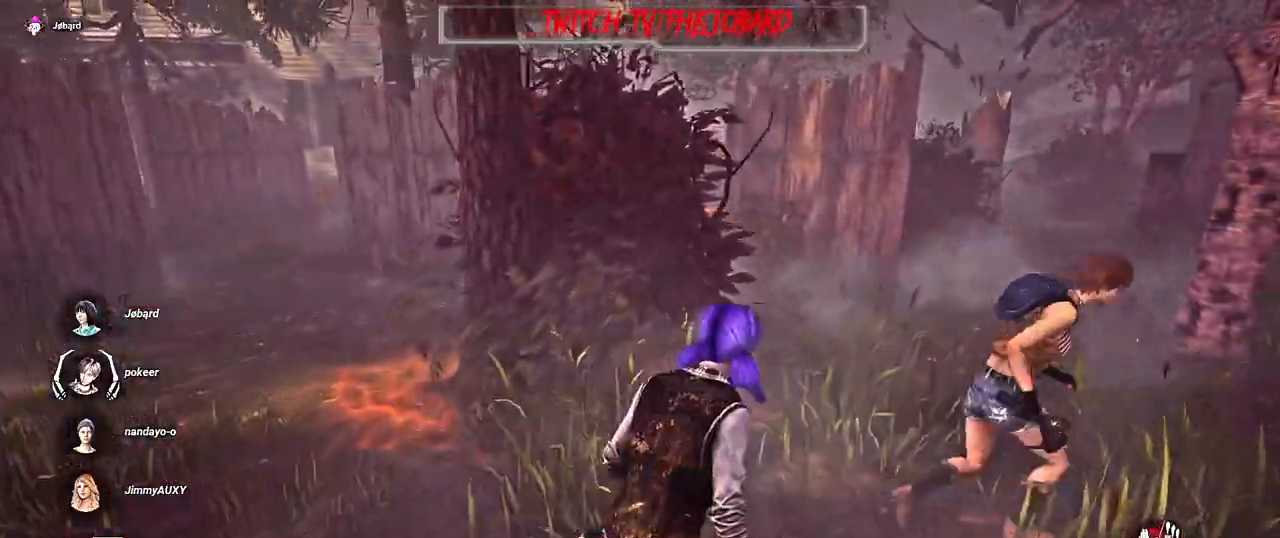
{"keys": [], "mouse": [], "events": [[250, "d", "up"]]}
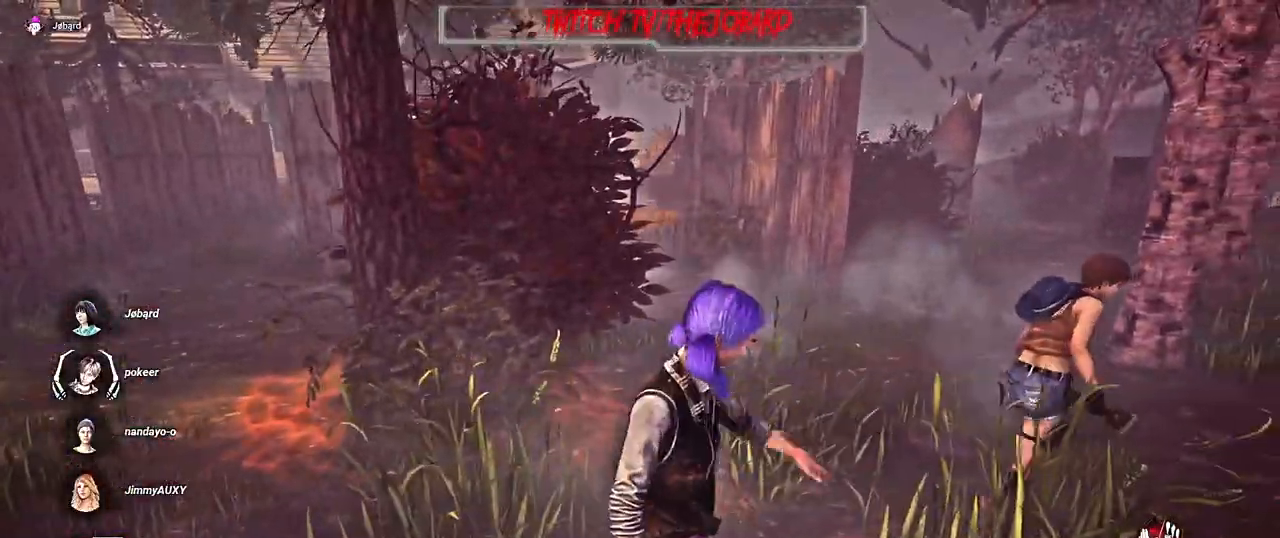
{"keys": ["shift", "z"], "mouse": [], "events": [[117, "shift", "down"], [134, "q", "down"], [167, "z", "down"], [384, "q", "up"]]}
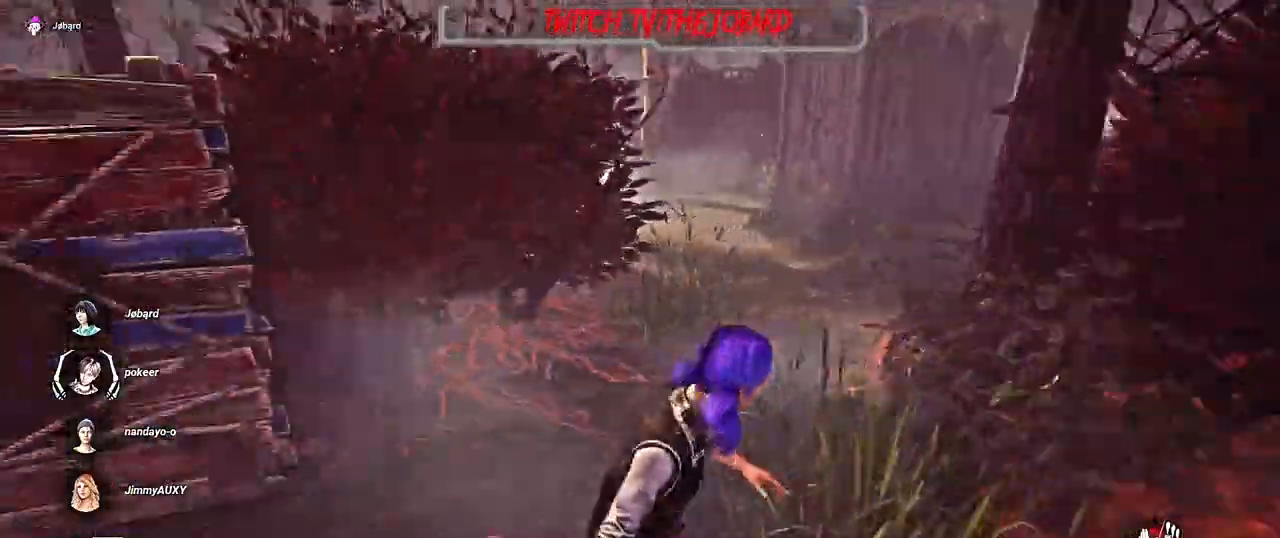
{"keys": ["d", "shift", "z"], "mouse": [], "events": [[467, "d", "down"]]}
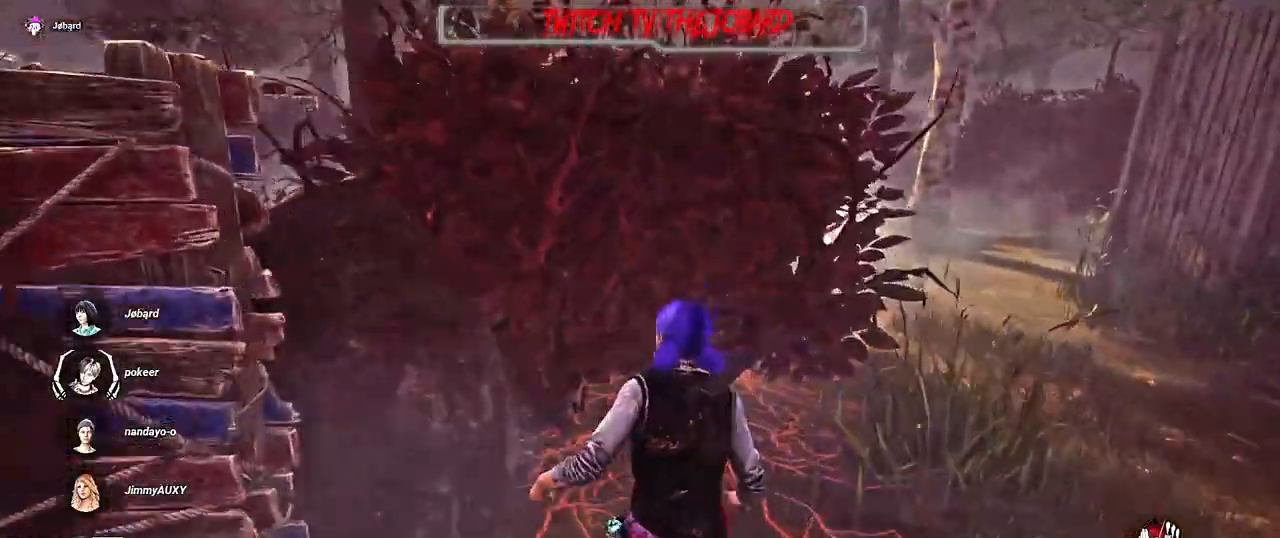
{"keys": ["d", "shift", "z"], "mouse": [], "events": []}
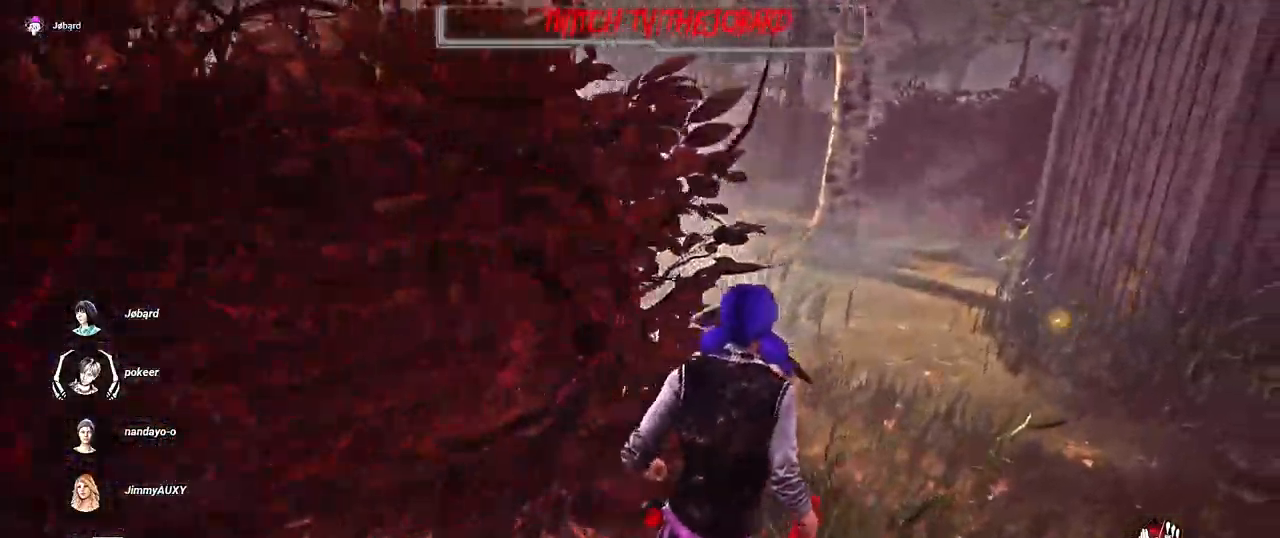
{"keys": ["d", "shift", "z"], "mouse": [], "events": [[67, "d", "up"], [384, "d", "down"]]}
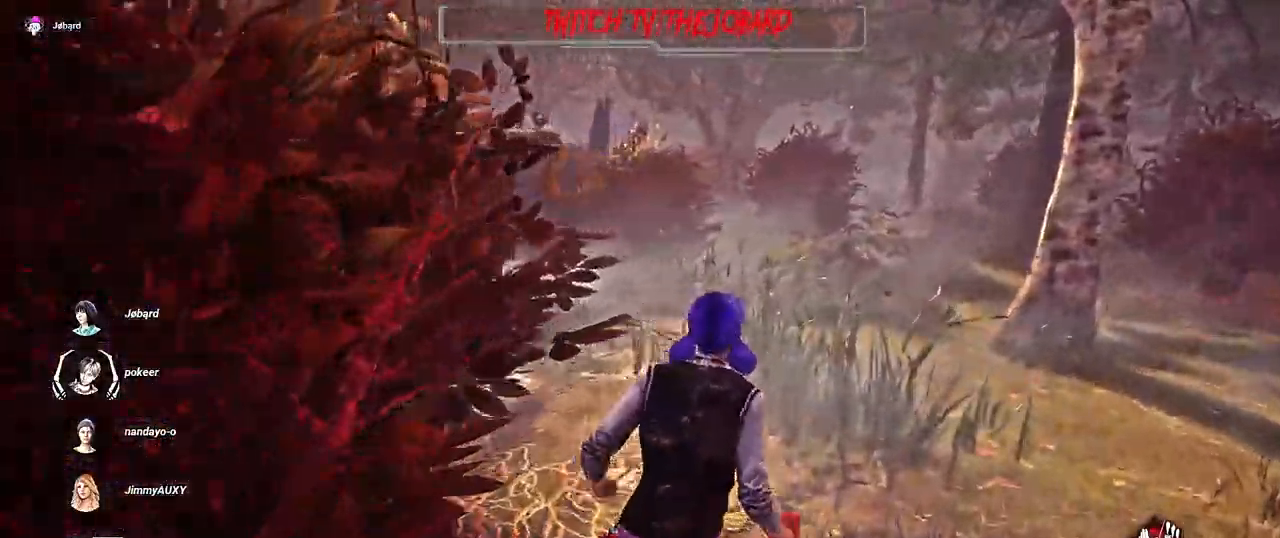
{"keys": ["shift", "z"], "mouse": [], "events": [[350, "d", "up"]]}
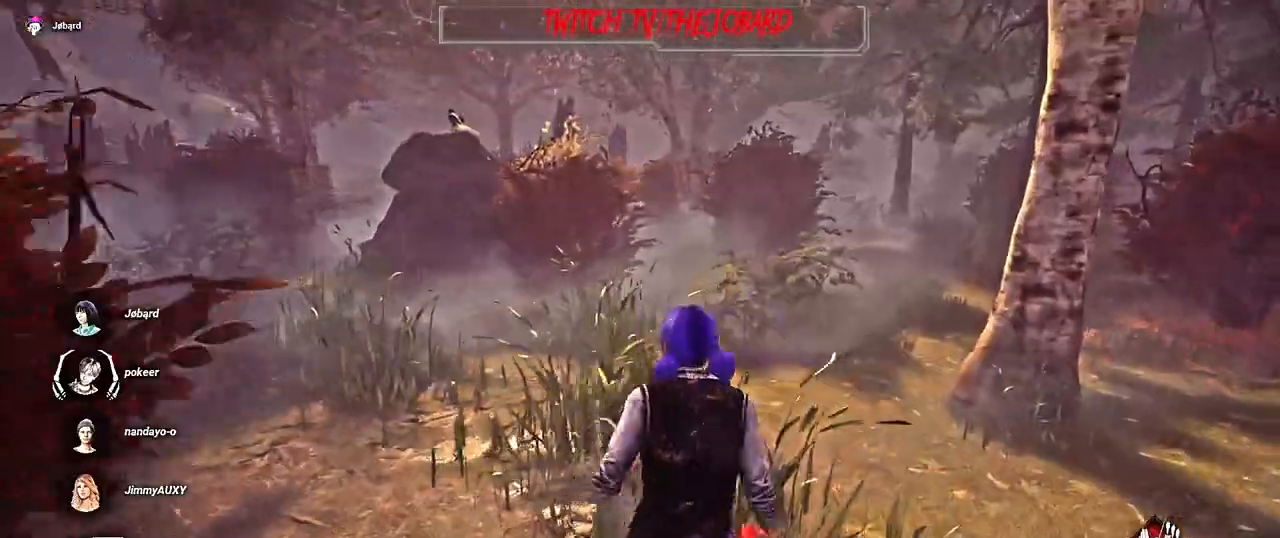
{"keys": ["q", "shift", "z"], "mouse": [], "events": [[334, "q", "down"]]}
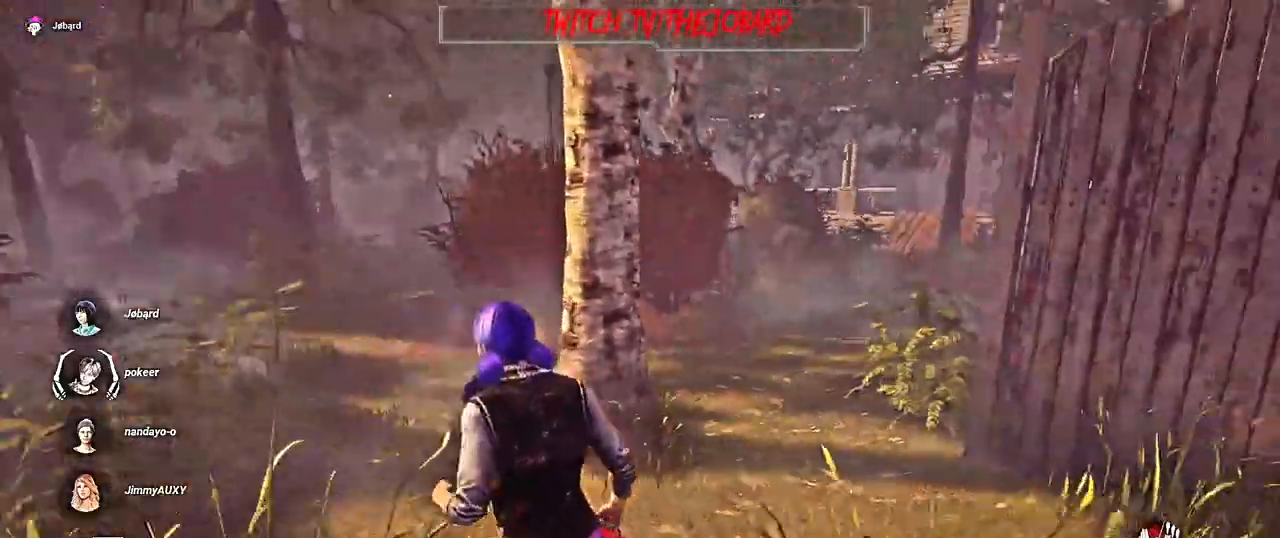
{"keys": ["q", "shift", "z"], "mouse": [], "events": []}
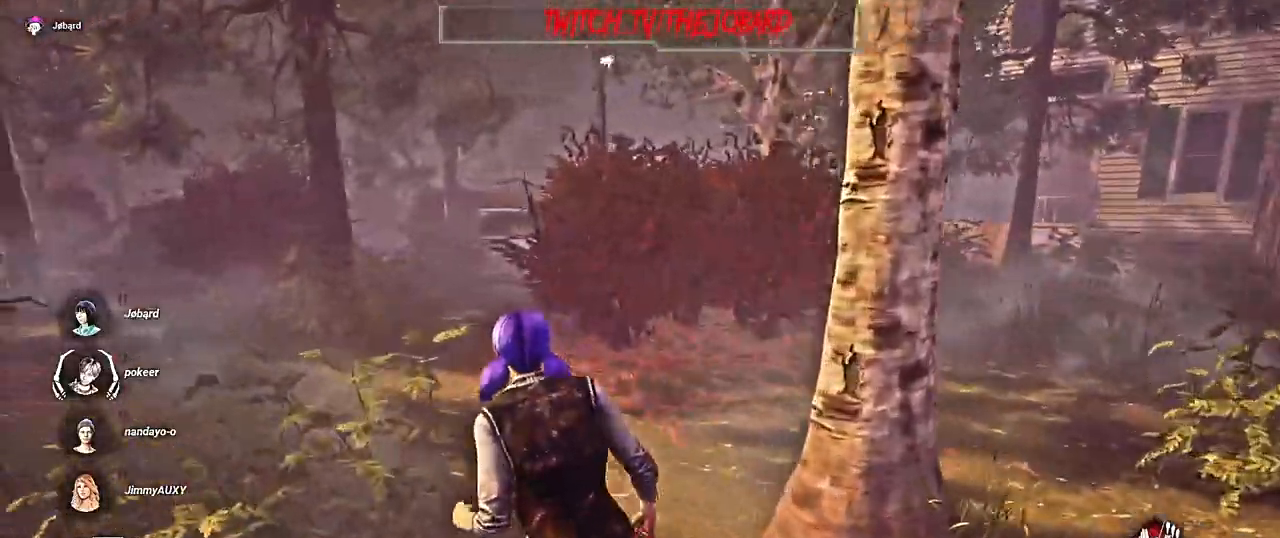
{"keys": [], "mouse": [], "events": [[150, "q", "up"], [417, "z", "up"], [434, "shift", "up"]]}
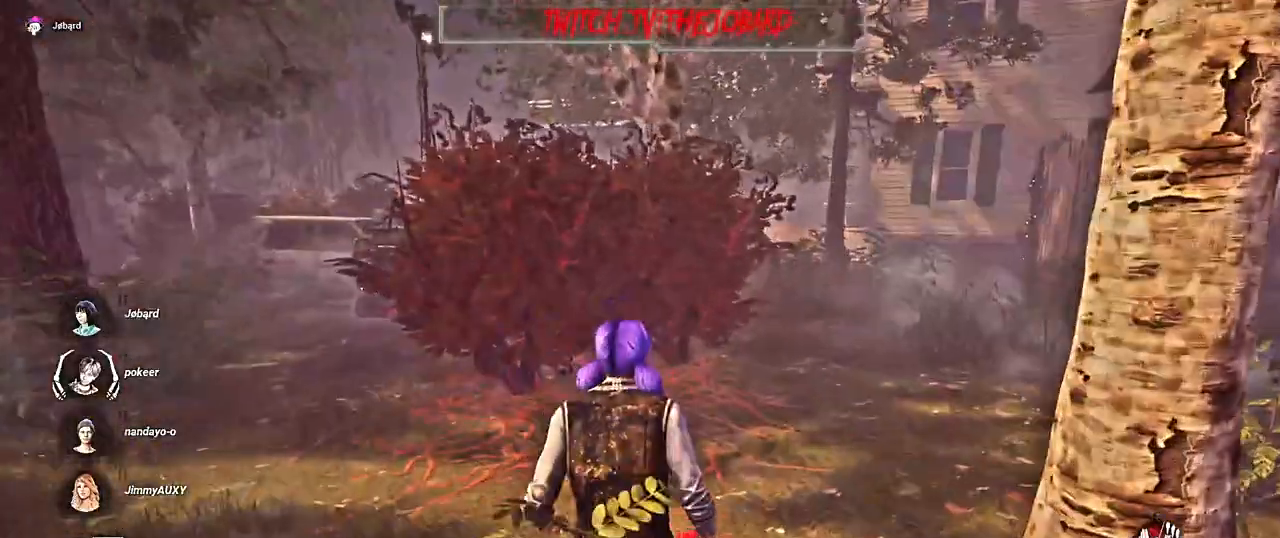
{"keys": ["z"], "mouse": [], "events": [[117, "z", "down"]]}
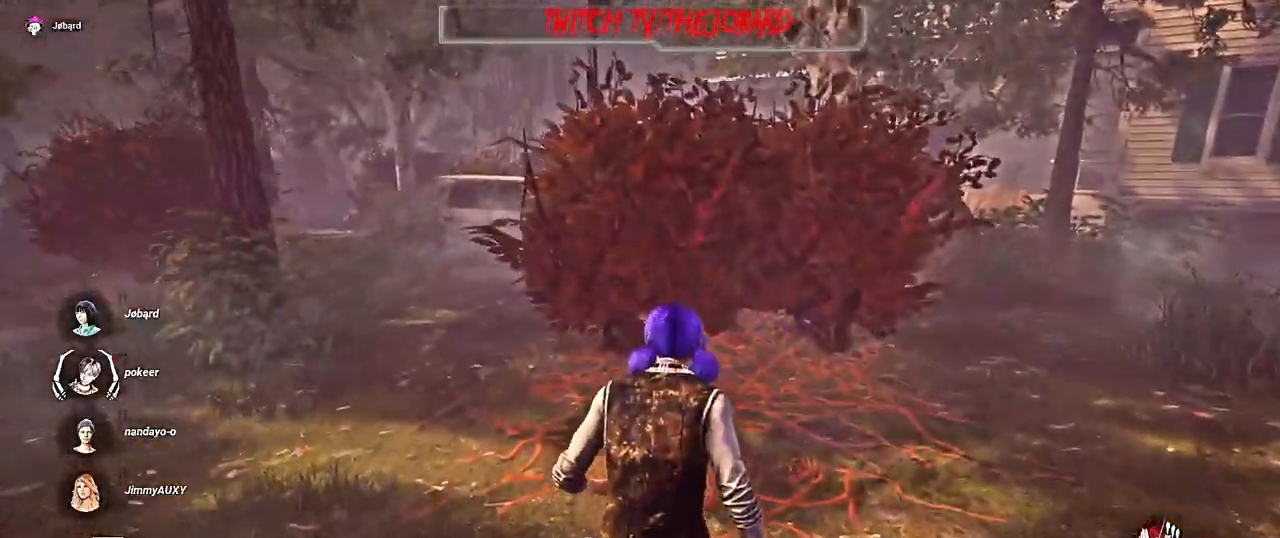
{"keys": ["d", "z"], "mouse": [], "events": [[334, "d", "down"]]}
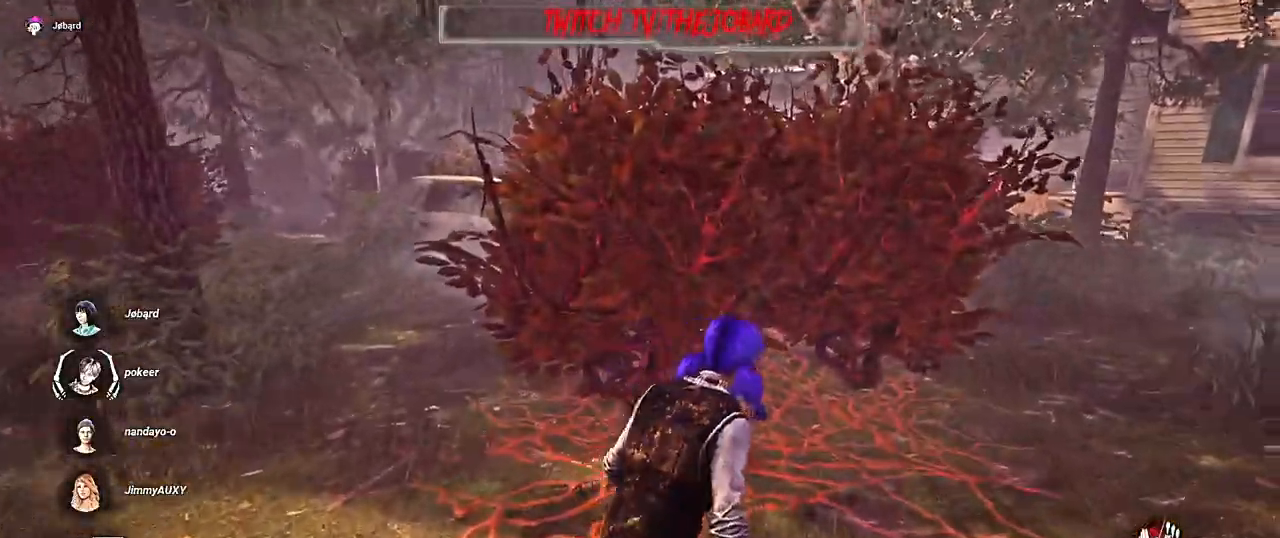
{"keys": ["q"], "mouse": [], "events": [[117, "d", "up"], [300, "q", "down"], [384, "z", "up"]]}
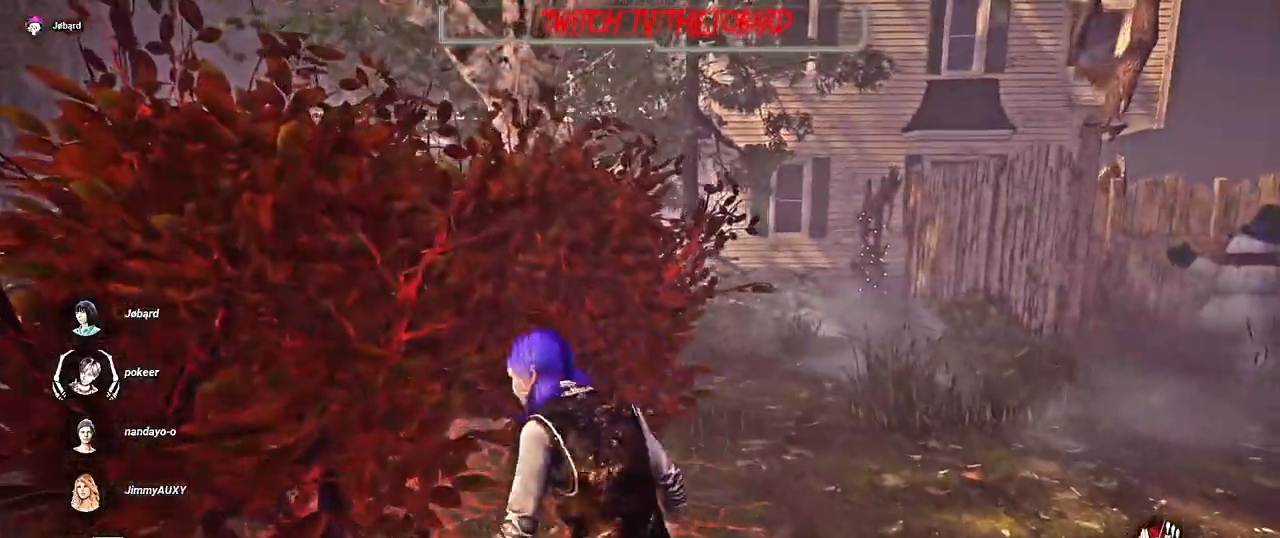
{"keys": ["q"], "mouse": [], "events": []}
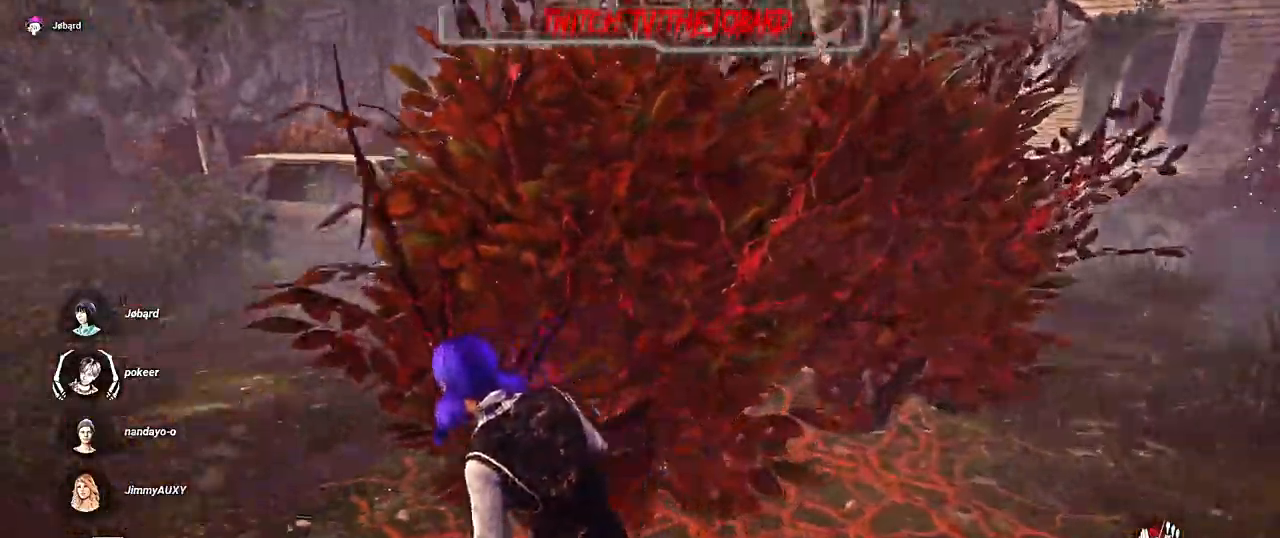
{"keys": [], "mouse": [], "events": [[17, "z", "down"], [484, "z", "up"], [500, "q", "up"]]}
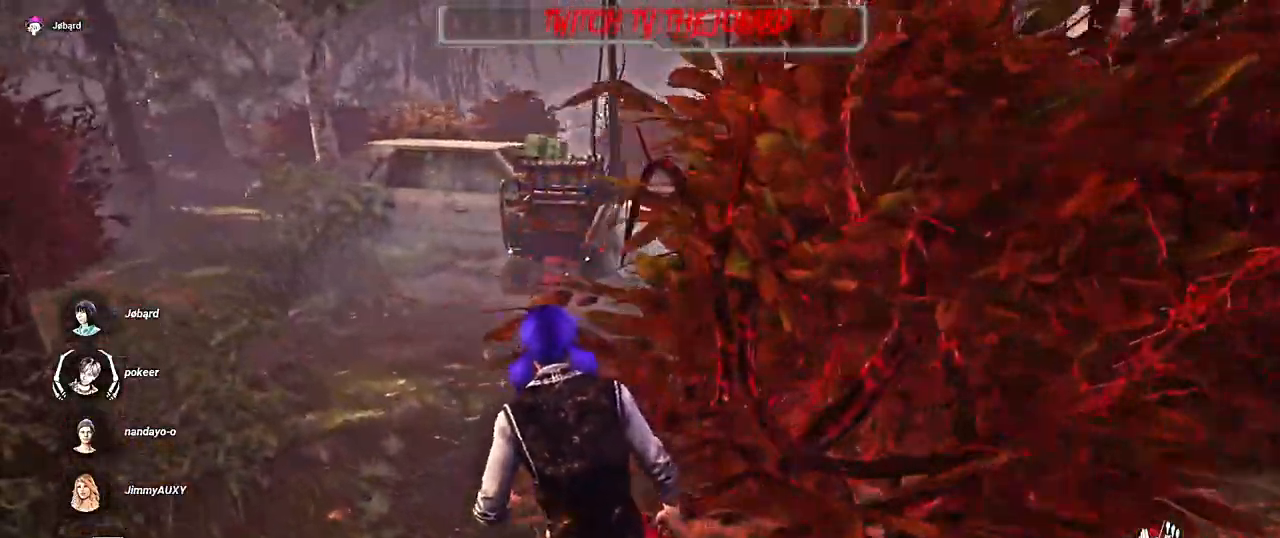
{"keys": ["d", "s"], "mouse": [], "events": [[100, "d", "down"], [367, "d", "up"], [367, "s", "down"], [434, "d", "down"]]}